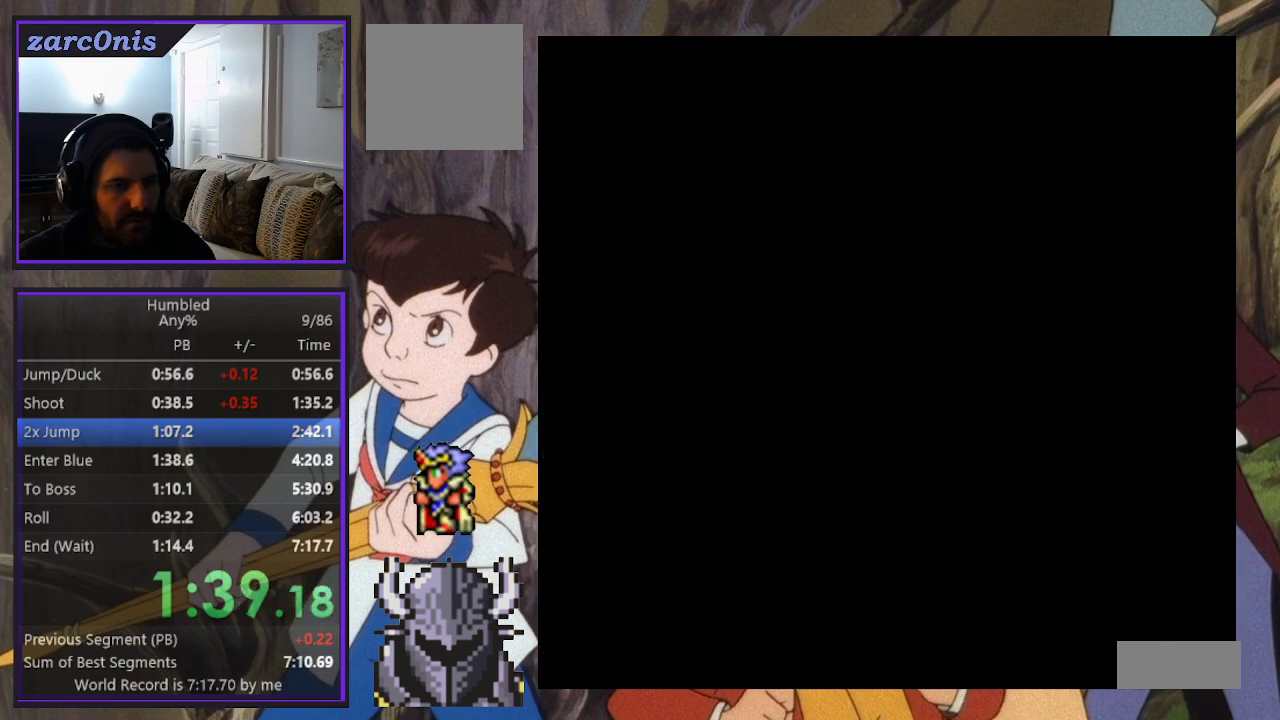
Gameplay with a controller (Xbox layout); each line is a JSON object with the inputs held at the frame after it. "events" lists button and stick changes between this image and that frame as [ms after this image, input, new state], when the widget could be followed in between. Not read: L3 R3 left_stick right_stick.
{"buttons": ["DPAD_RIGHT"], "events": []}
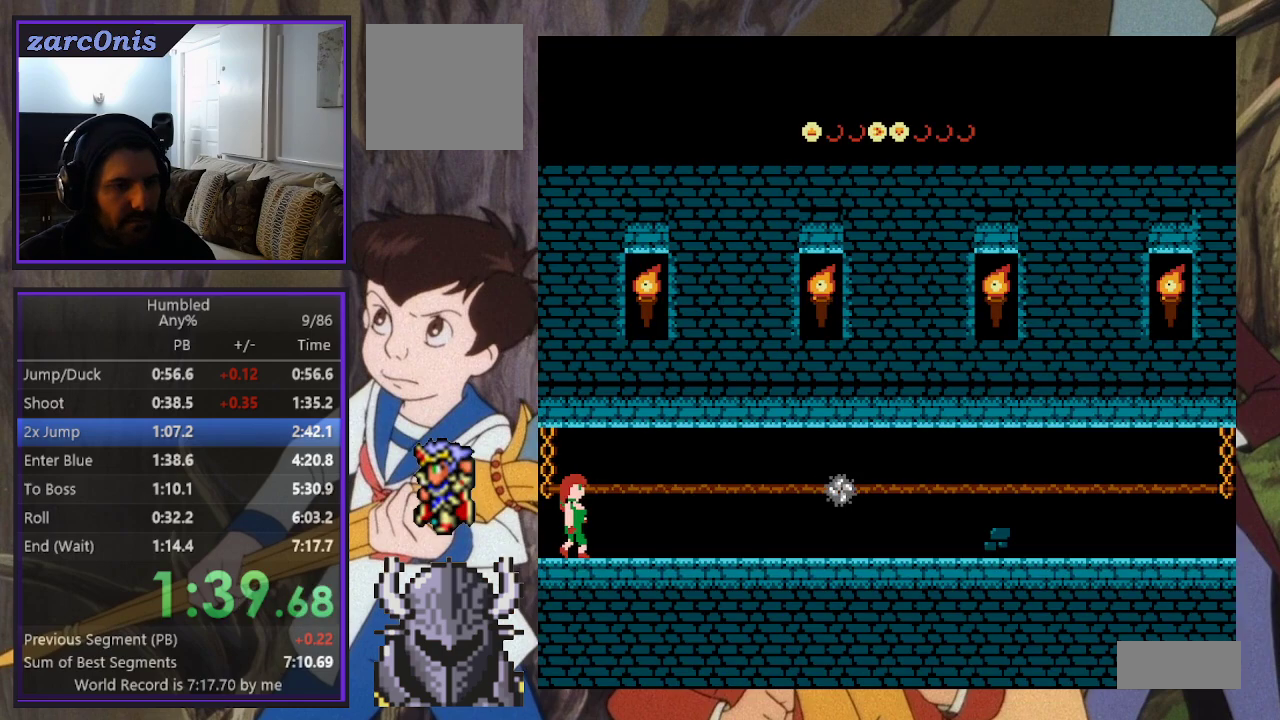
{"buttons": ["DPAD_RIGHT"], "events": []}
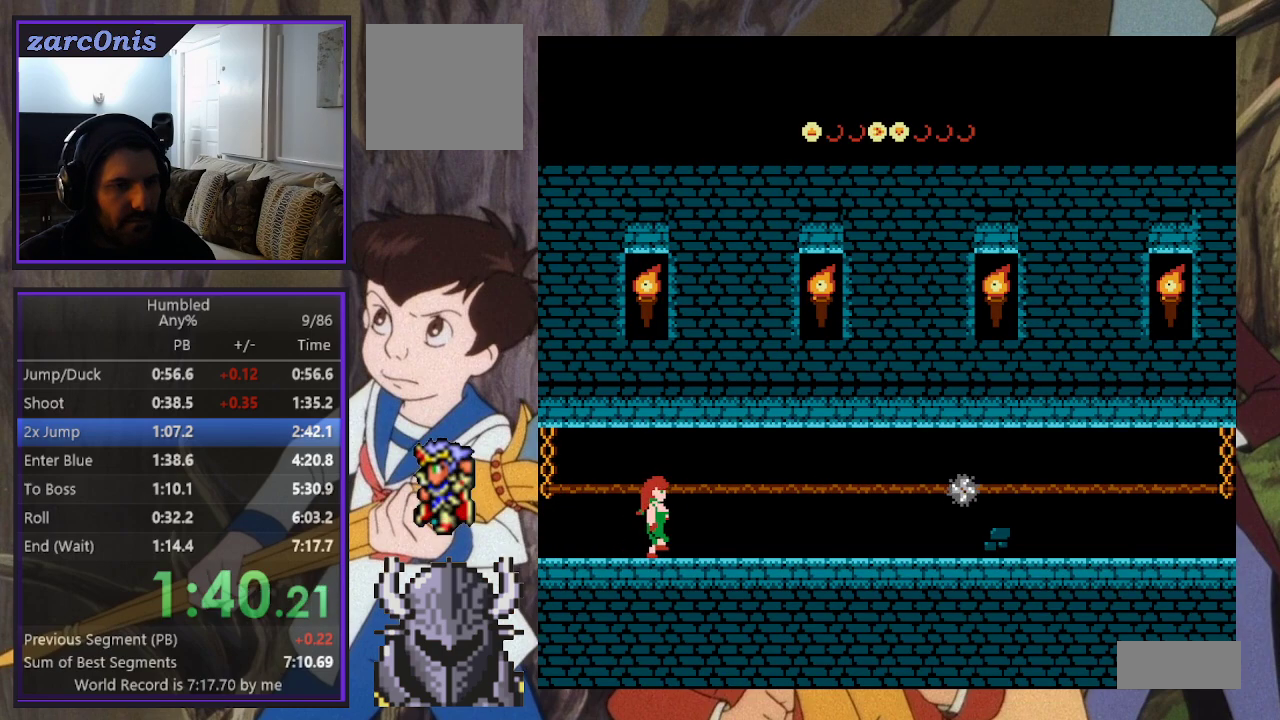
{"buttons": ["DPAD_RIGHT"], "events": []}
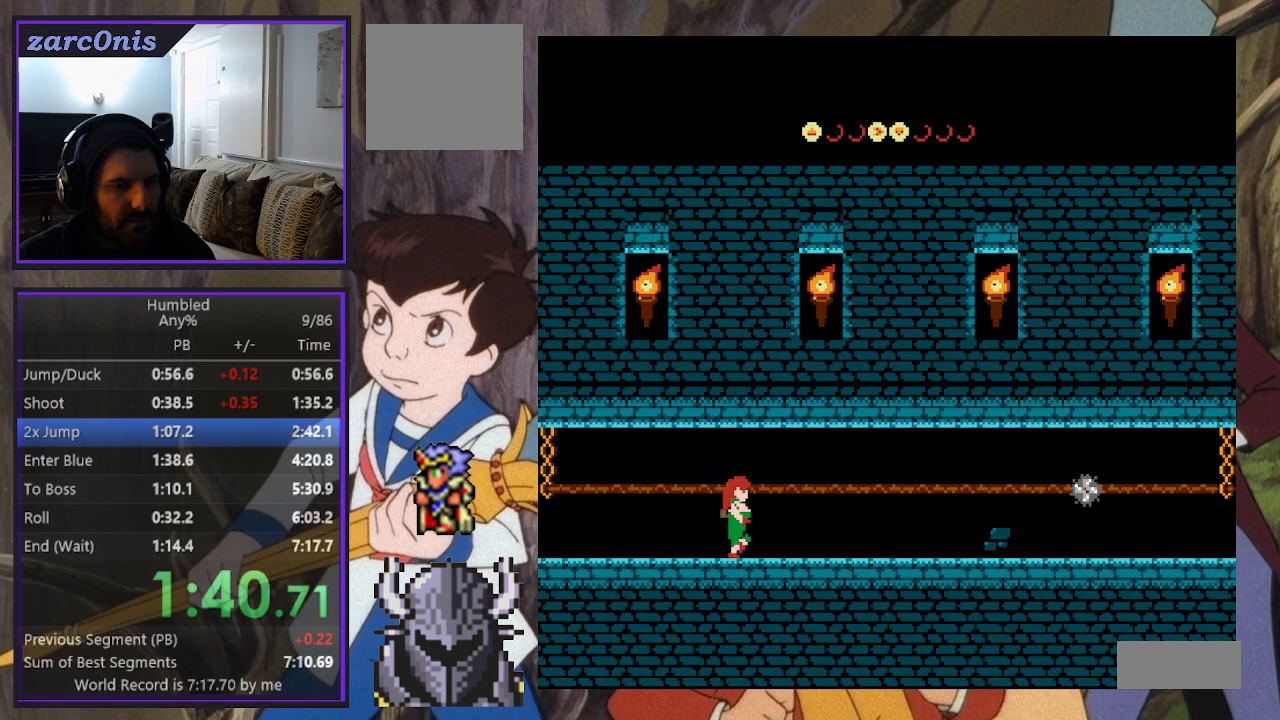
{"buttons": ["DPAD_RIGHT"], "events": []}
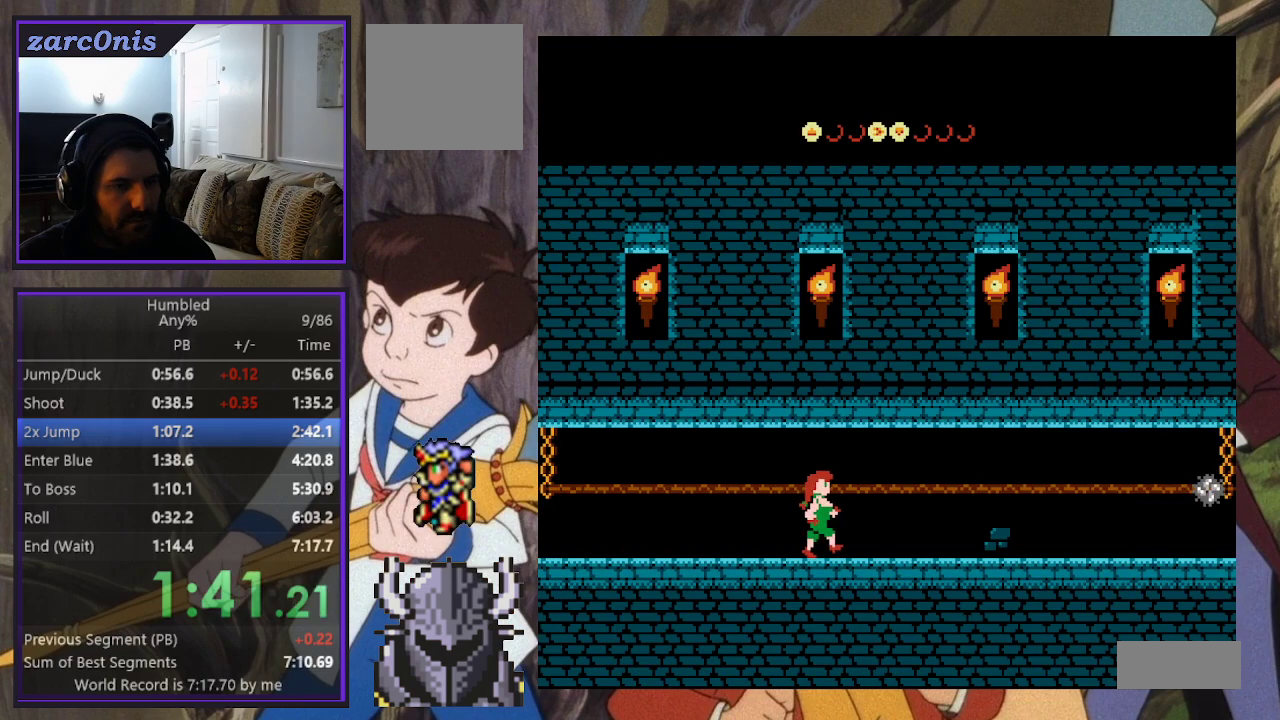
{"buttons": ["DPAD_RIGHT"], "events": []}
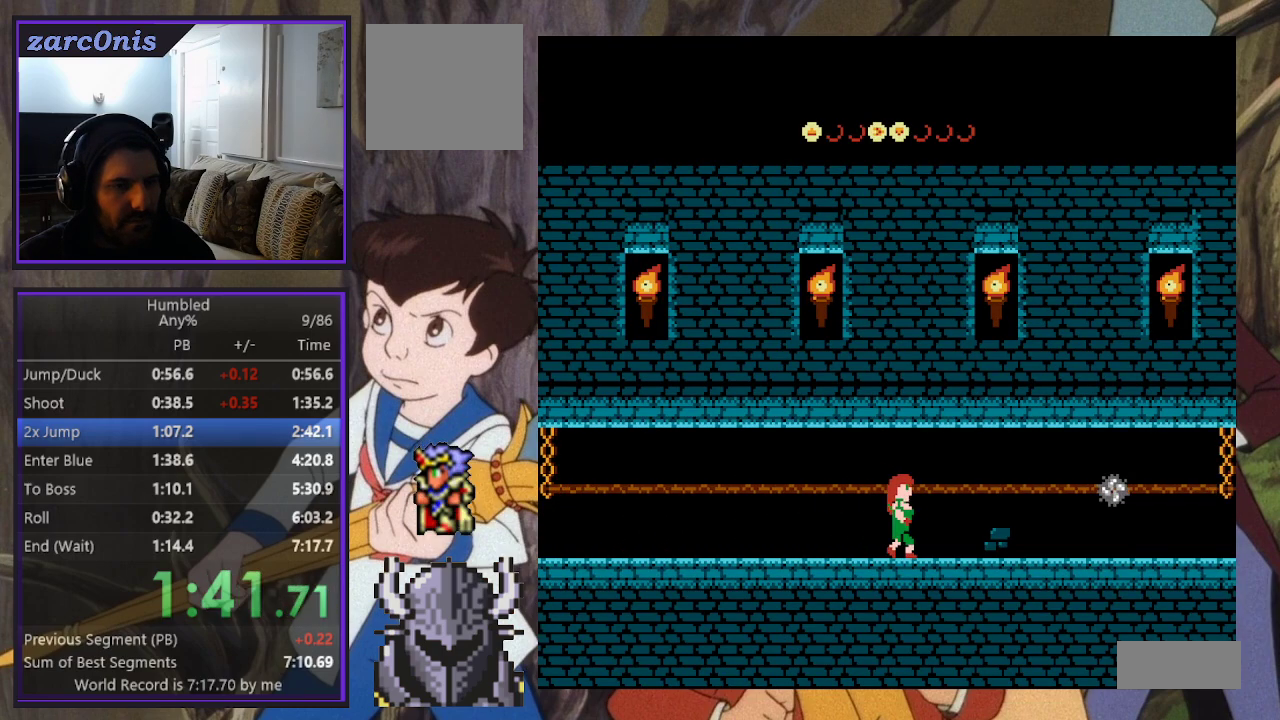
{"buttons": ["DPAD_DOWN"], "events": [[250, "DPAD_RIGHT", "up"], [317, "DPAD_DOWN", "down"]]}
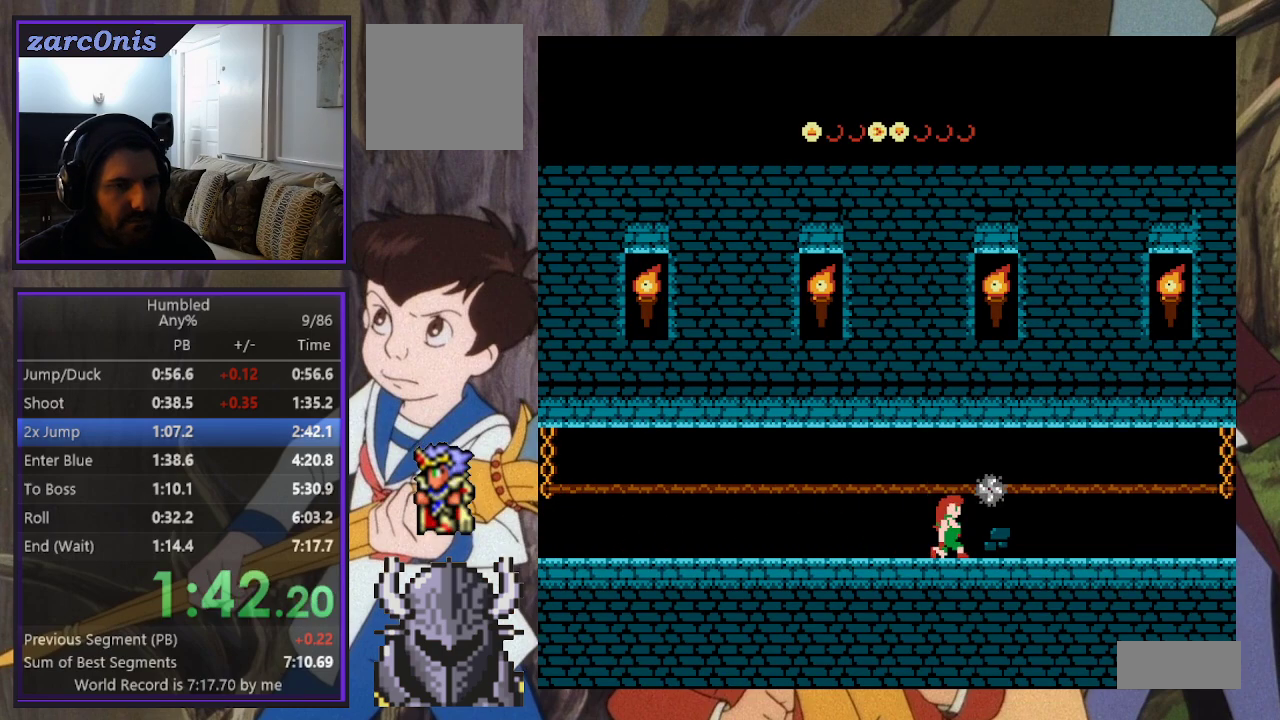
{"buttons": ["DPAD_RIGHT"], "events": [[317, "DPAD_DOWN", "up"], [367, "DPAD_RIGHT", "down"]]}
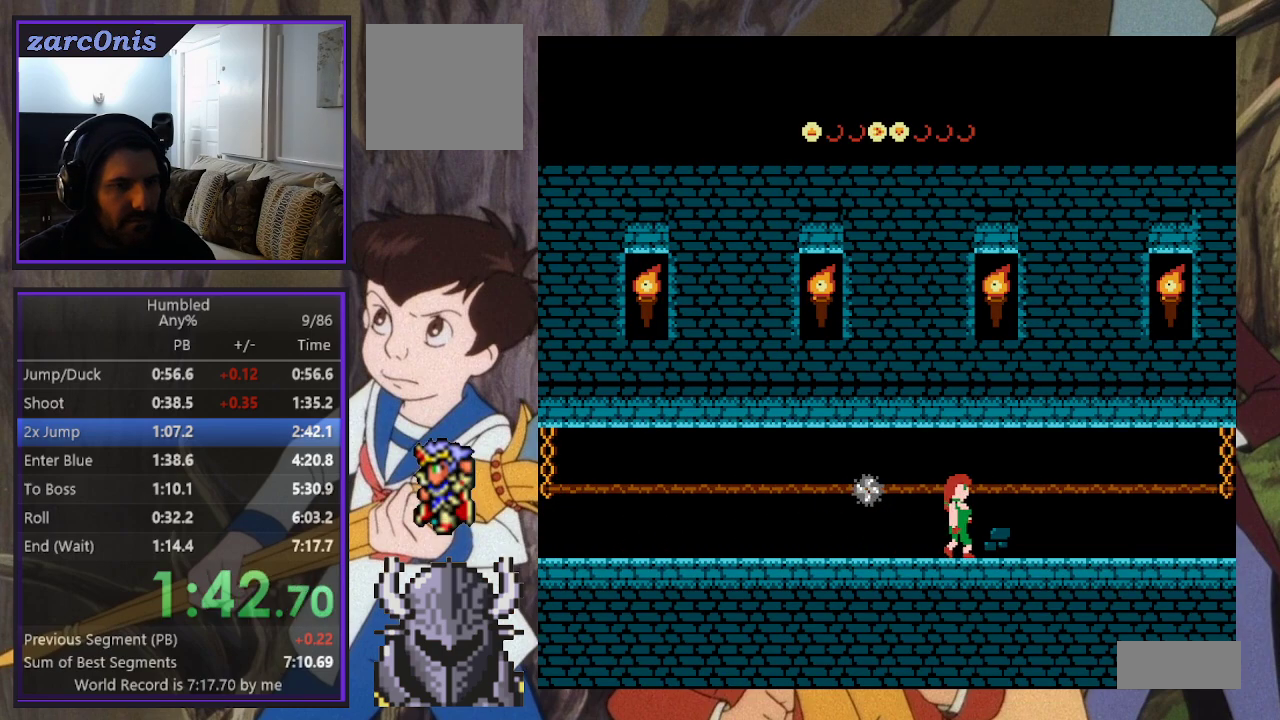
{"buttons": ["DPAD_RIGHT"], "events": []}
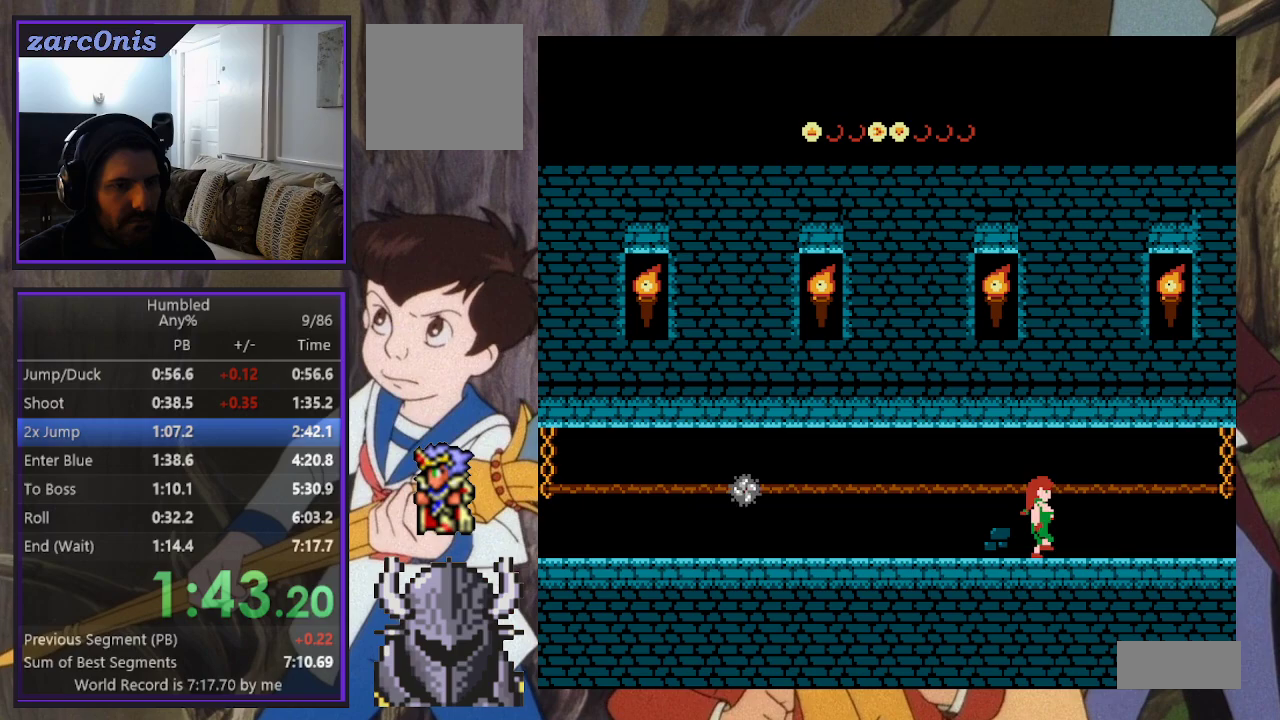
{"buttons": ["DPAD_RIGHT"], "events": []}
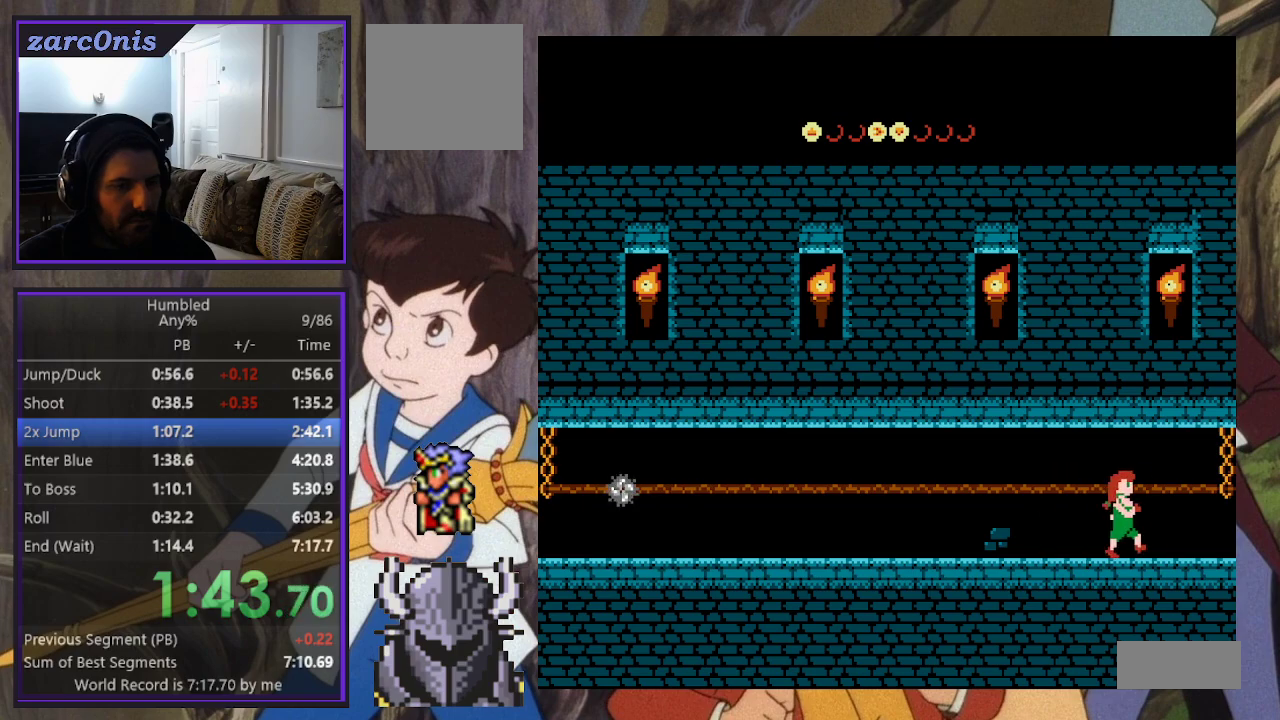
{"buttons": ["DPAD_RIGHT"], "events": []}
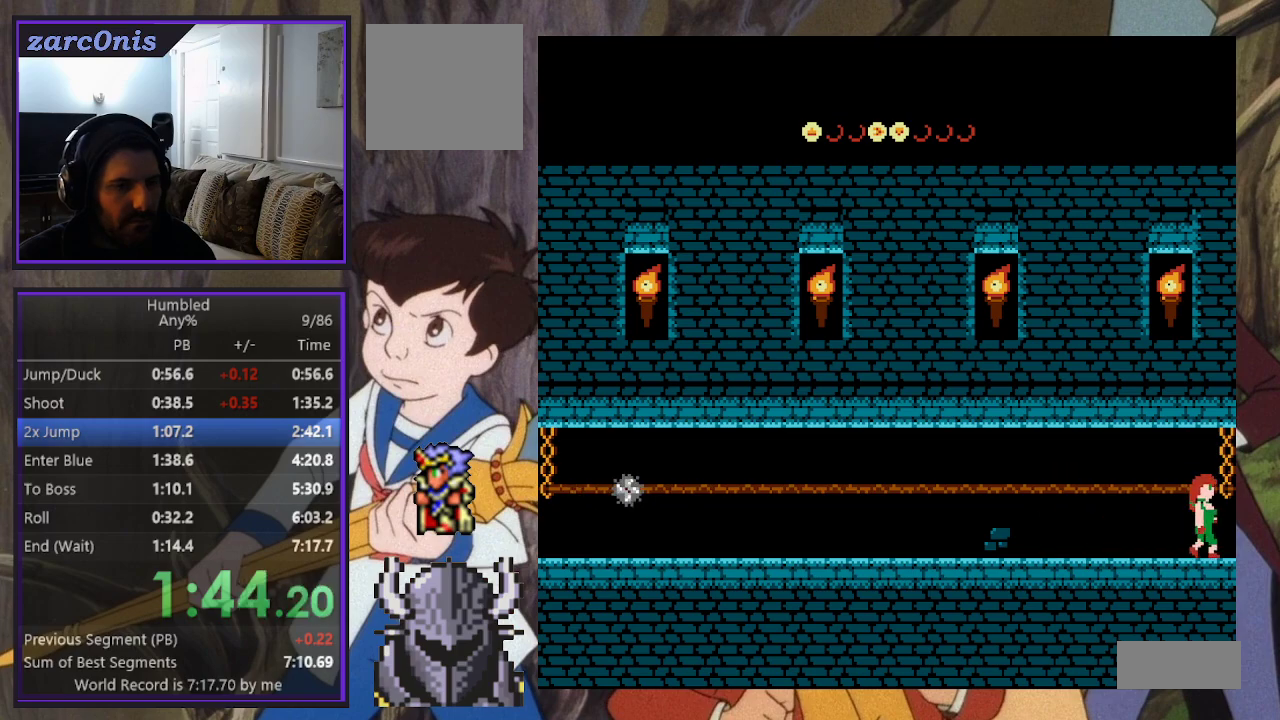
{"buttons": ["DPAD_RIGHT"], "events": []}
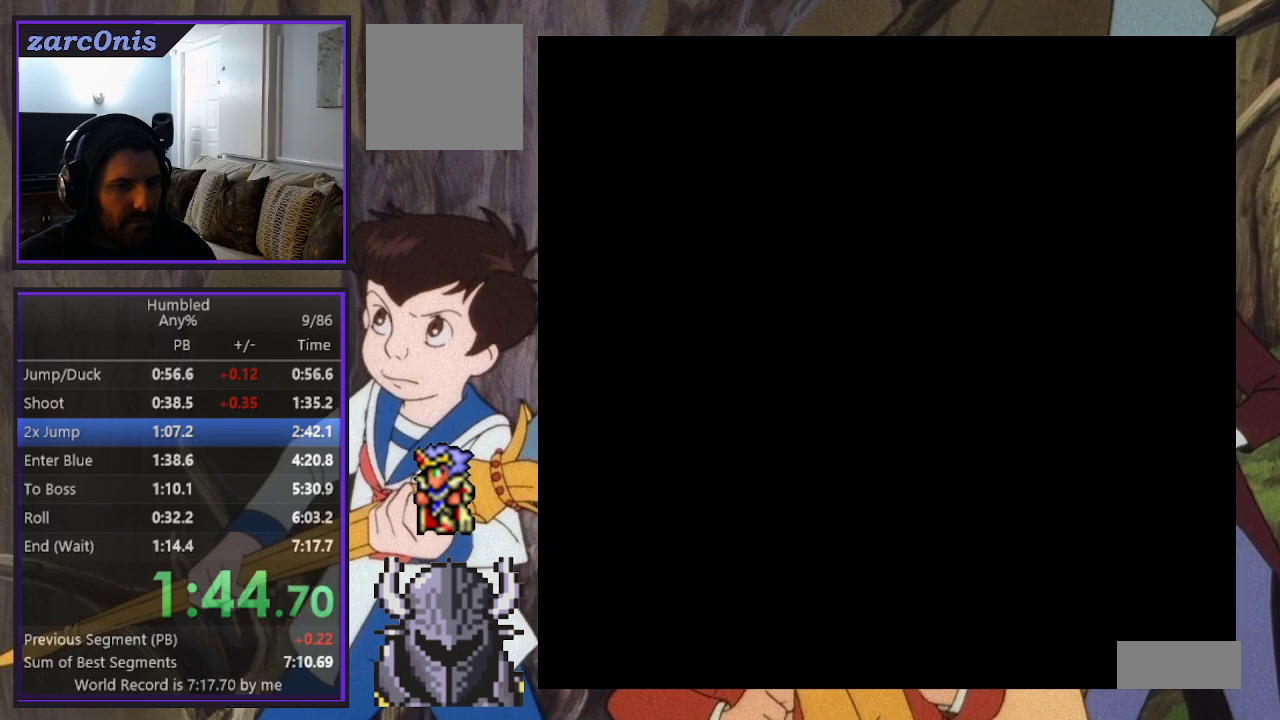
{"buttons": ["DPAD_RIGHT"], "events": []}
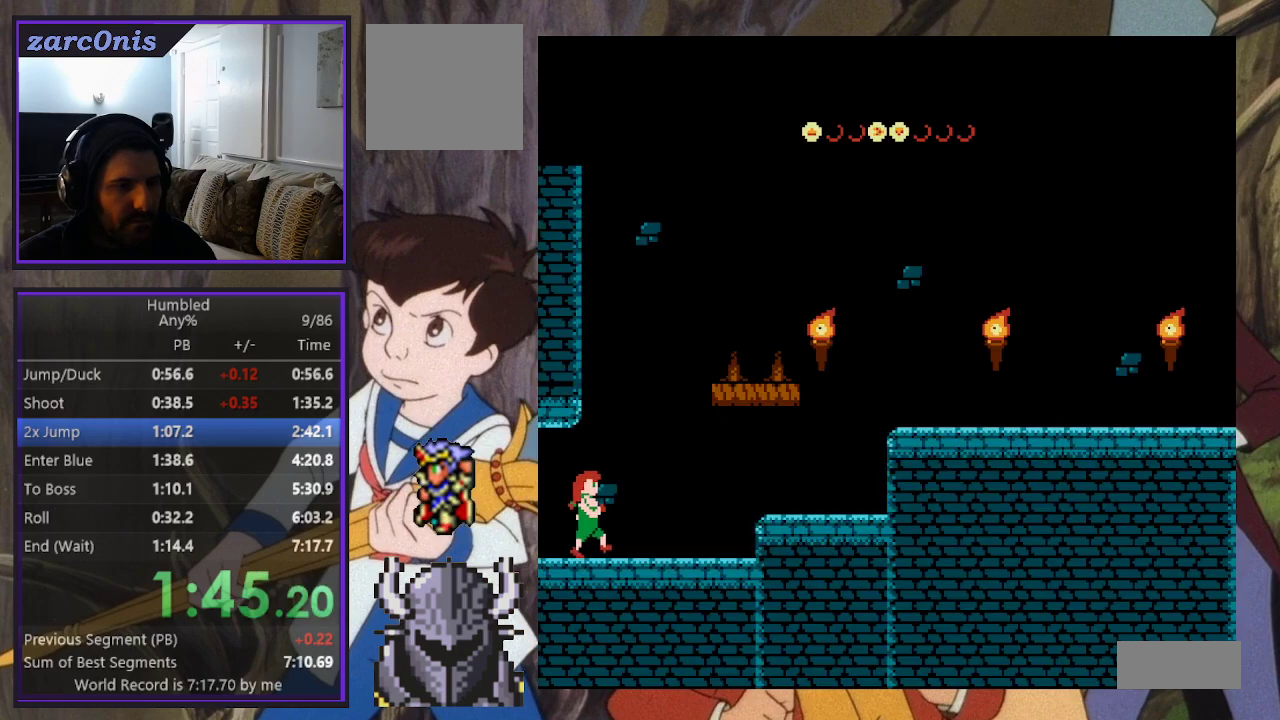
{"buttons": ["DPAD_RIGHT"], "events": []}
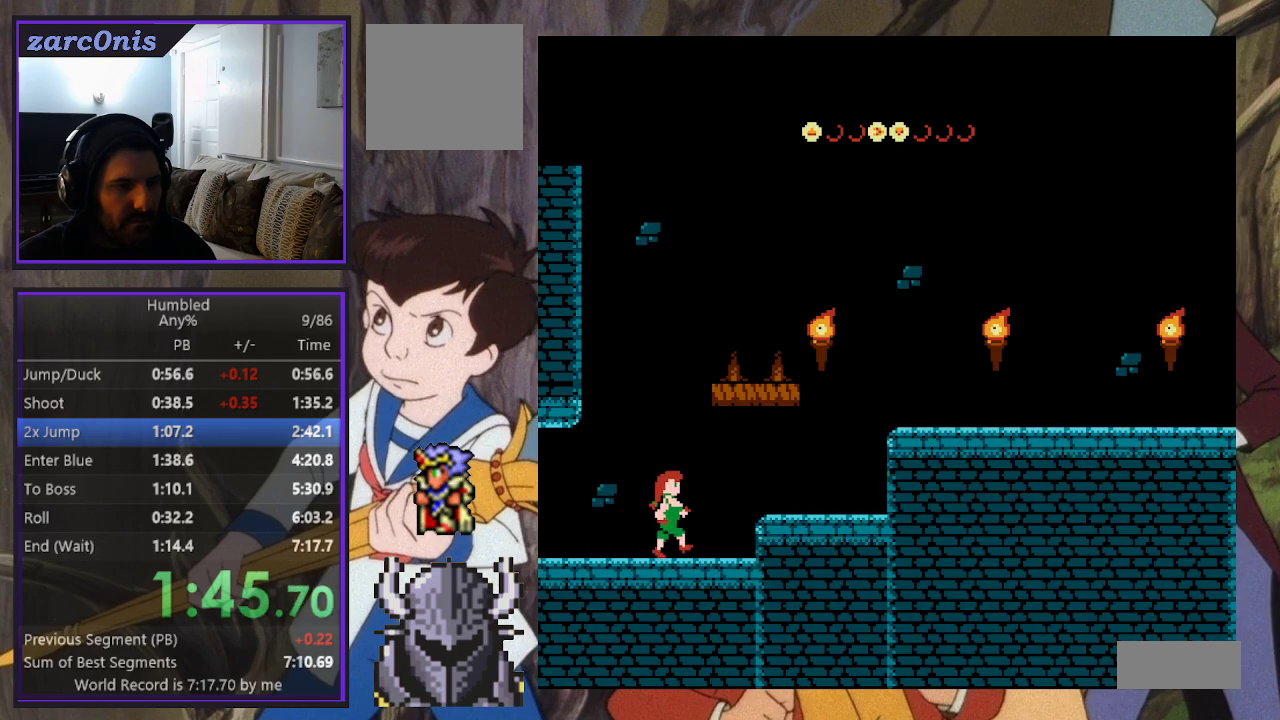
{"buttons": ["DPAD_RIGHT"], "events": [[250, "B", "down"], [433, "B", "up"]]}
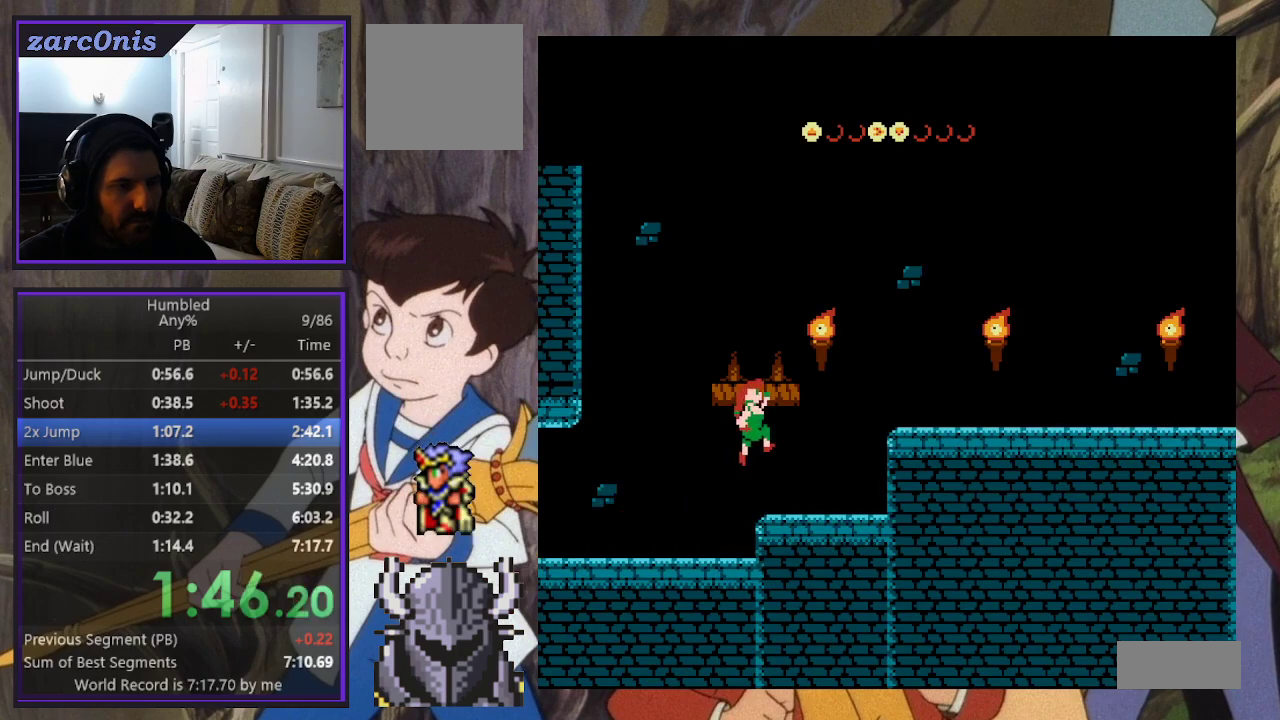
{"buttons": ["B", "DPAD_RIGHT"], "events": [[467, "B", "down"]]}
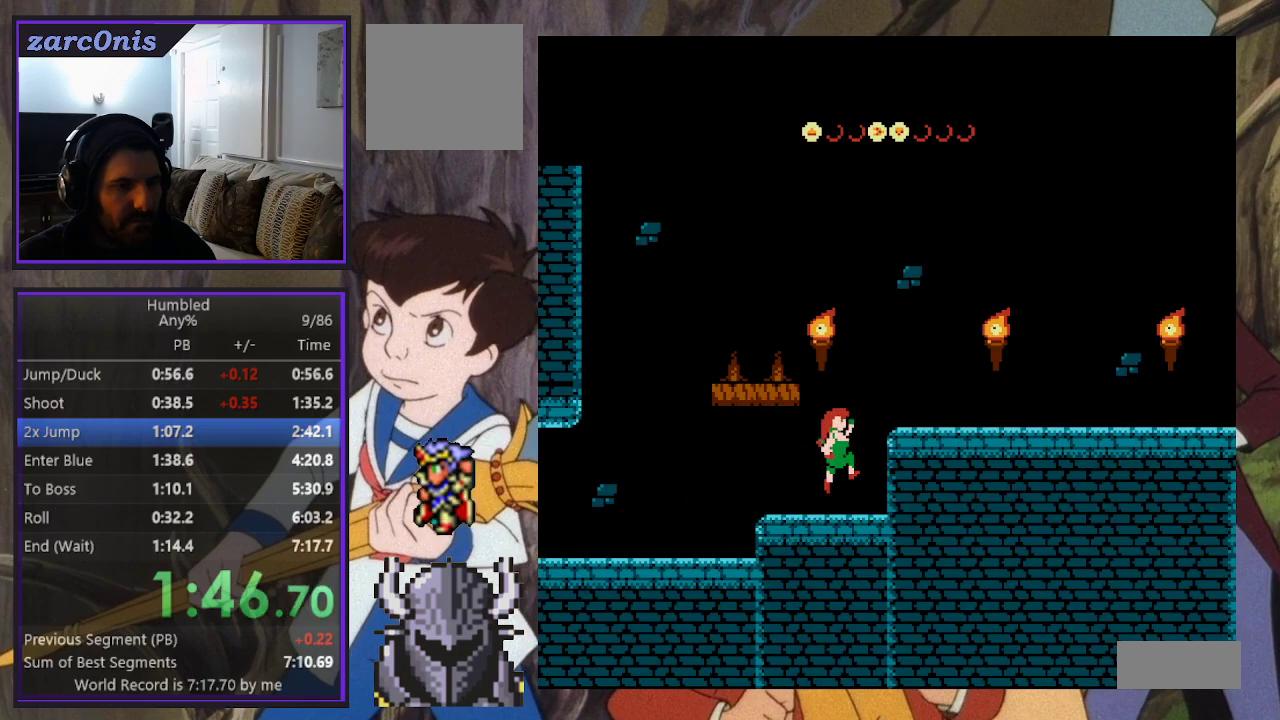
{"buttons": ["DPAD_RIGHT"], "events": [[250, "B", "up"]]}
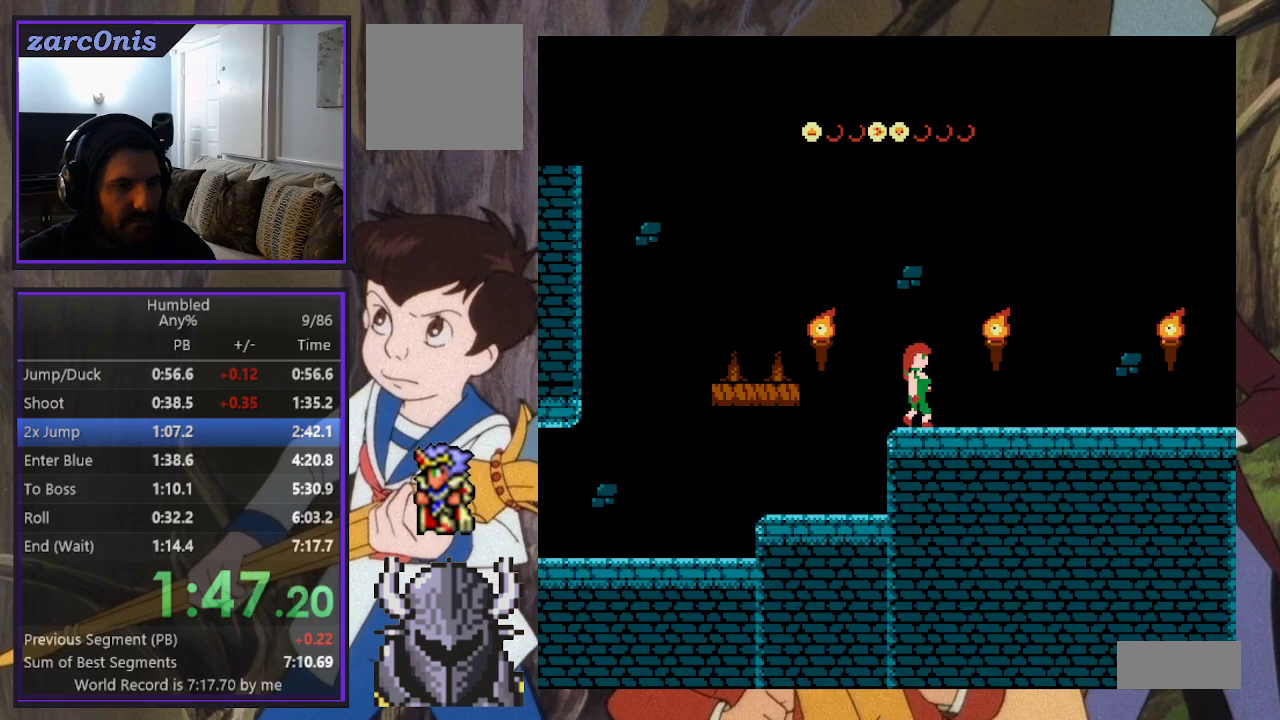
{"buttons": ["DPAD_RIGHT"], "events": []}
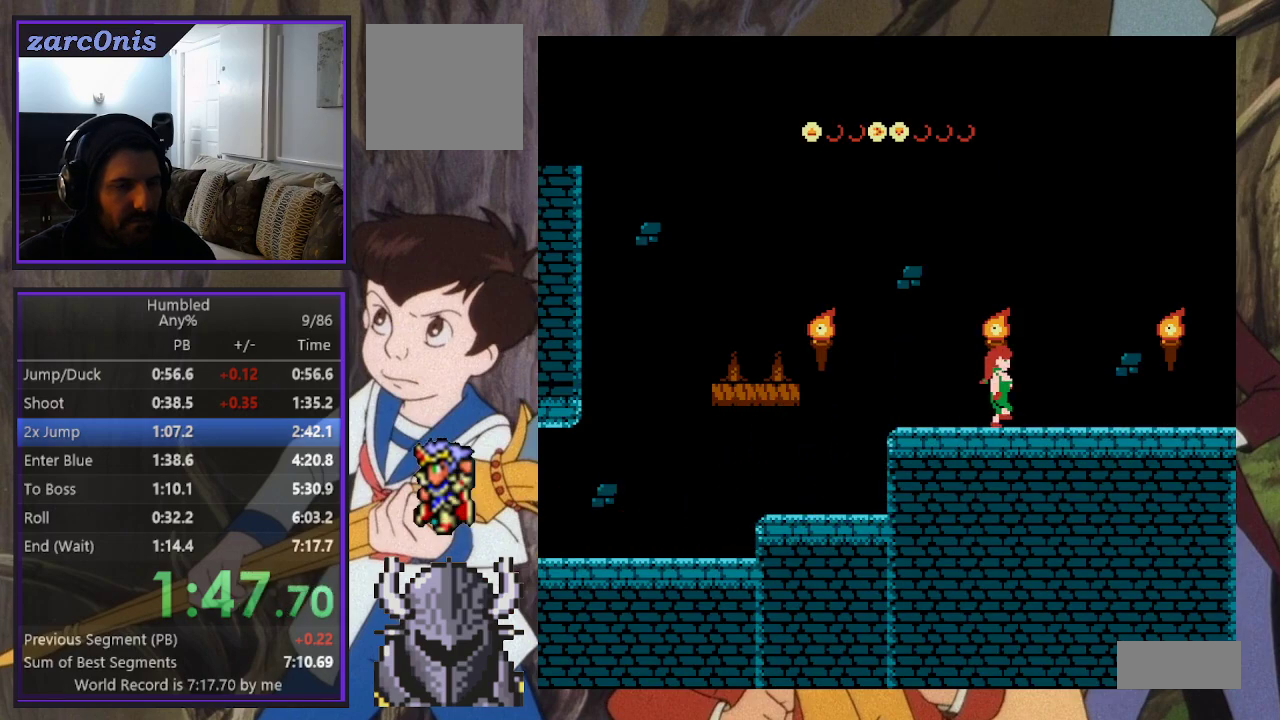
{"buttons": ["DPAD_RIGHT"], "events": []}
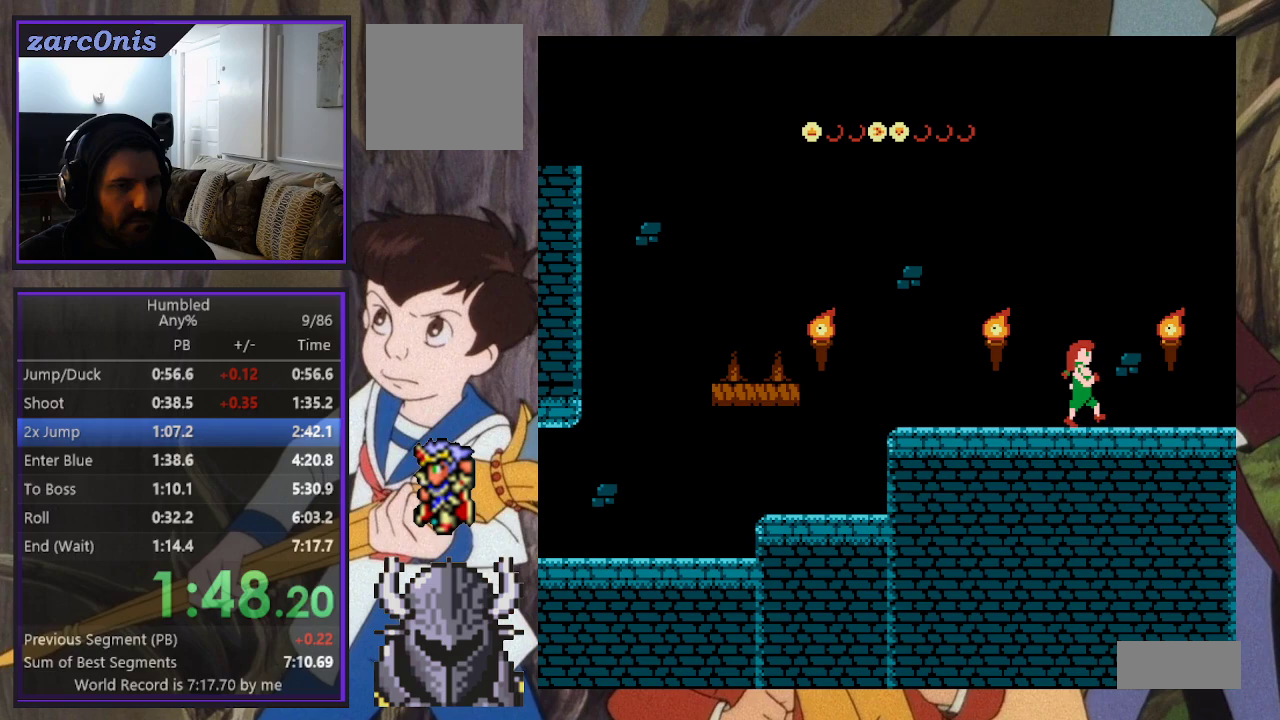
{"buttons": ["DPAD_RIGHT"], "events": []}
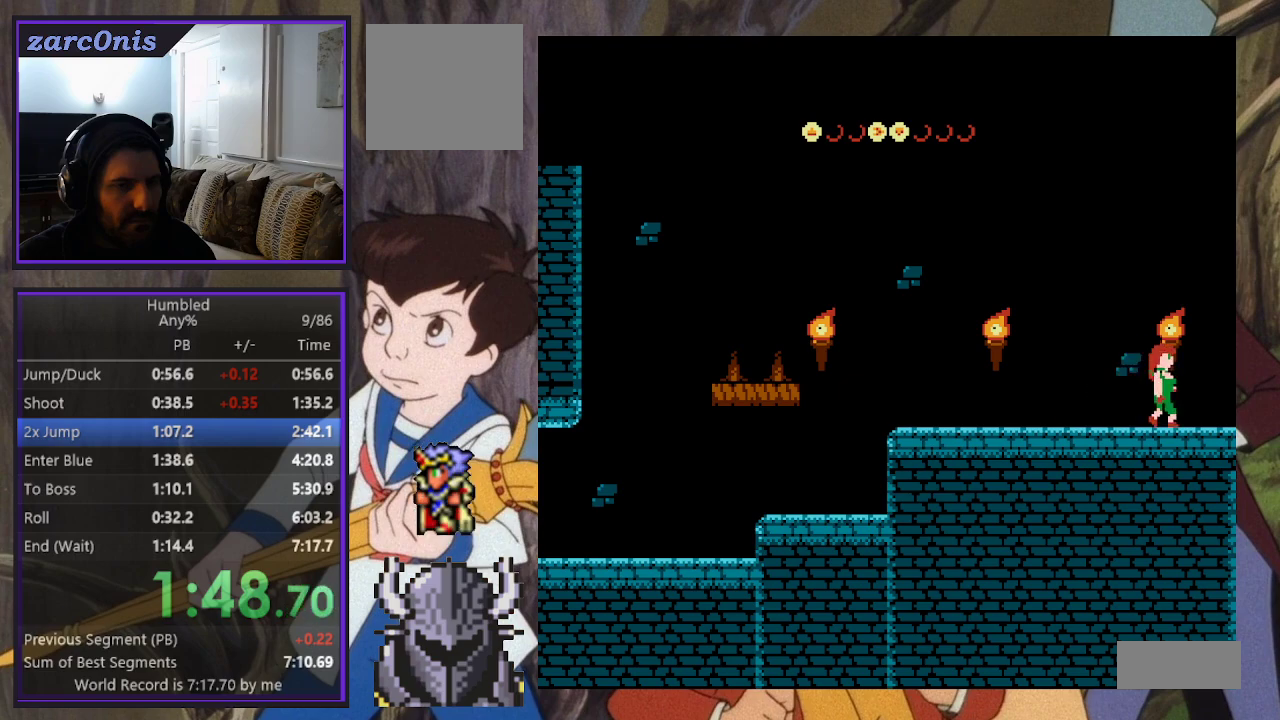
{"buttons": ["DPAD_RIGHT"], "events": []}
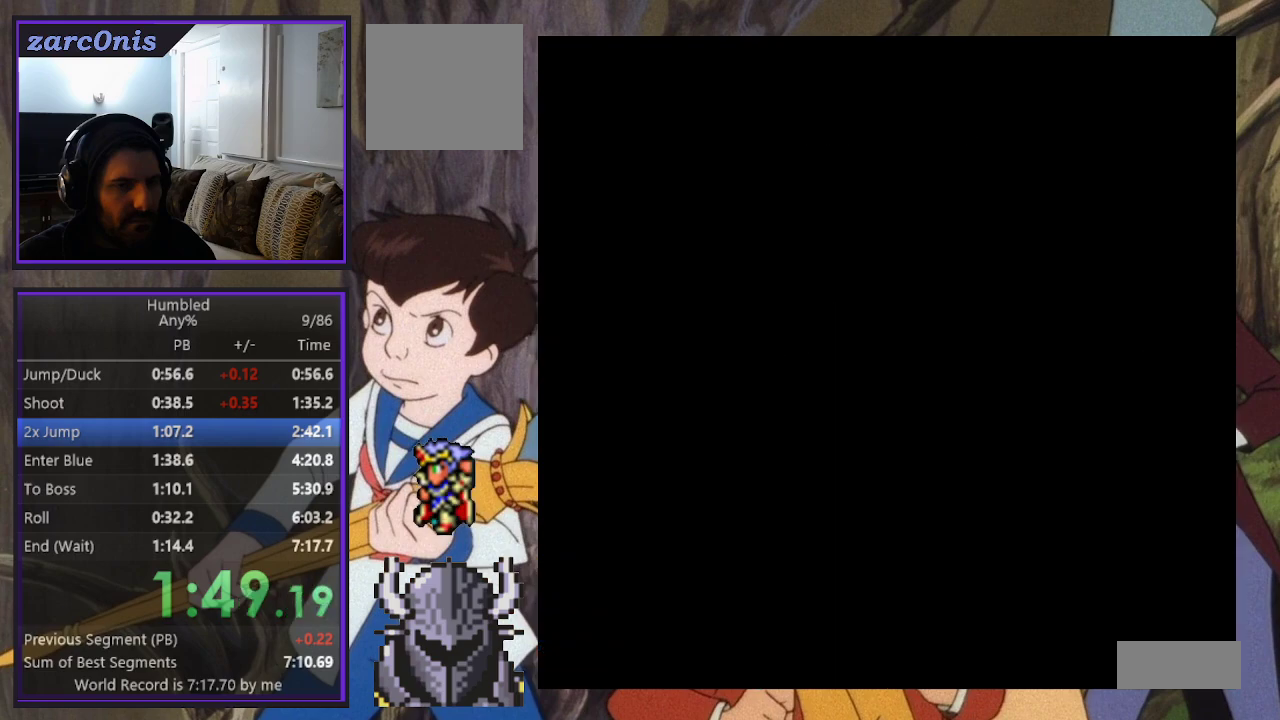
{"buttons": ["DPAD_RIGHT"], "events": [[83, "DPAD_RIGHT", "up"], [217, "DPAD_RIGHT", "down"]]}
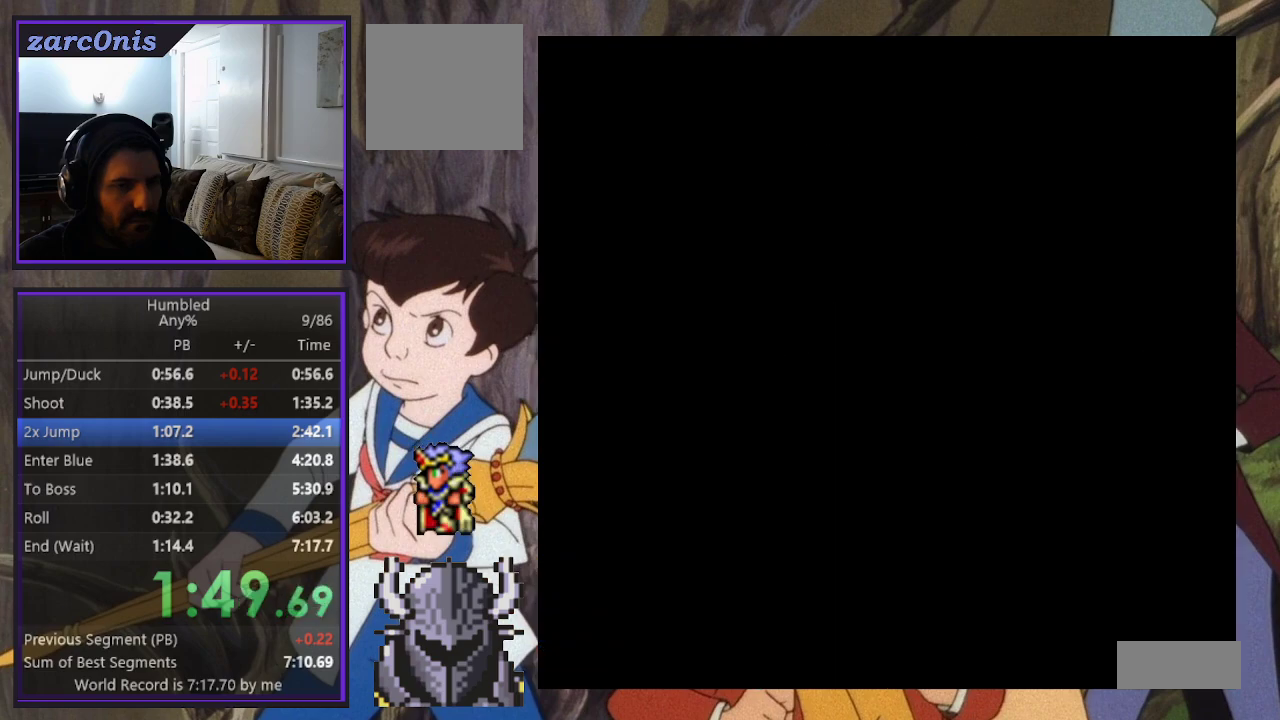
{"buttons": ["B", "DPAD_RIGHT"], "events": [[483, "B", "down"]]}
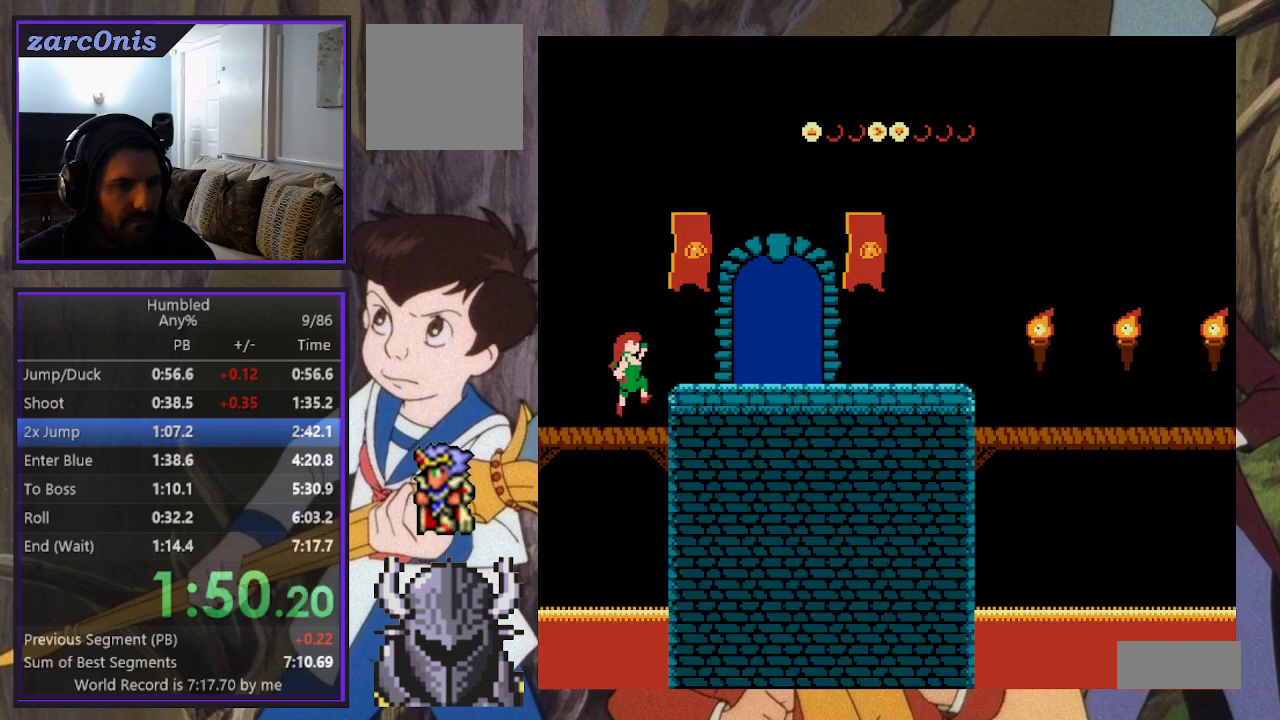
{"buttons": ["DPAD_RIGHT"], "events": [[150, "B", "up"]]}
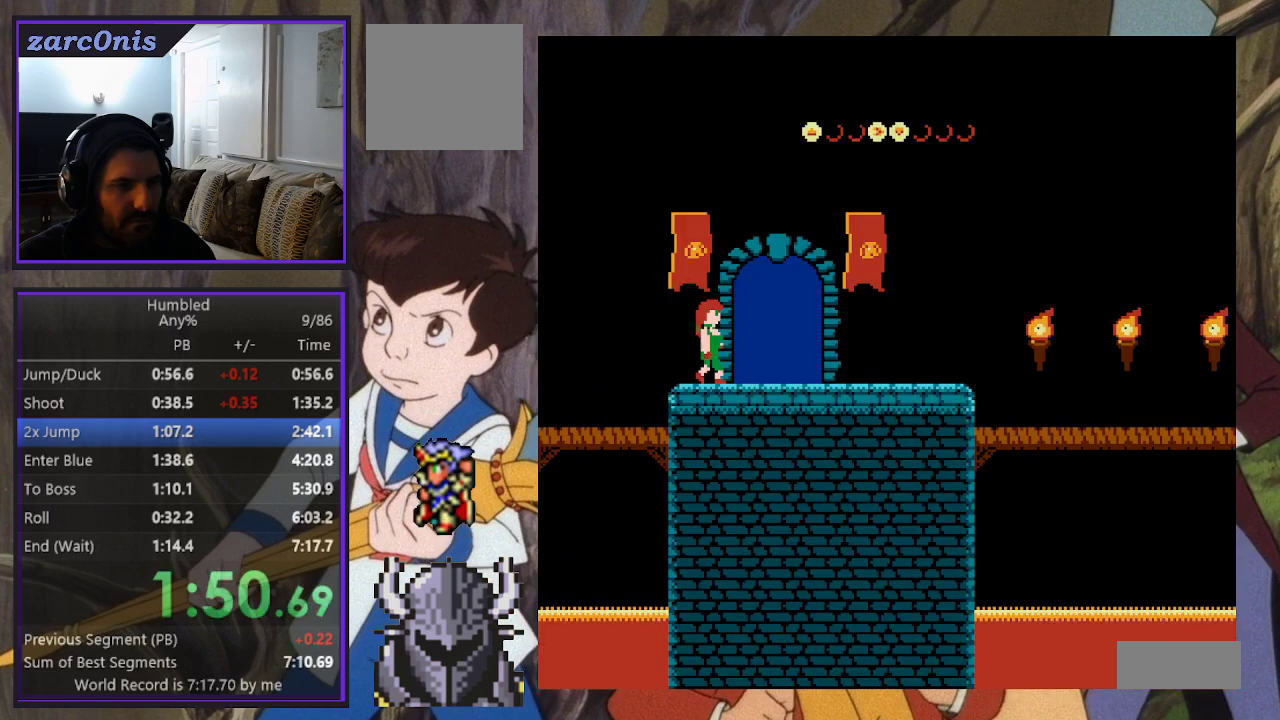
{"buttons": ["DPAD_RIGHT"], "events": []}
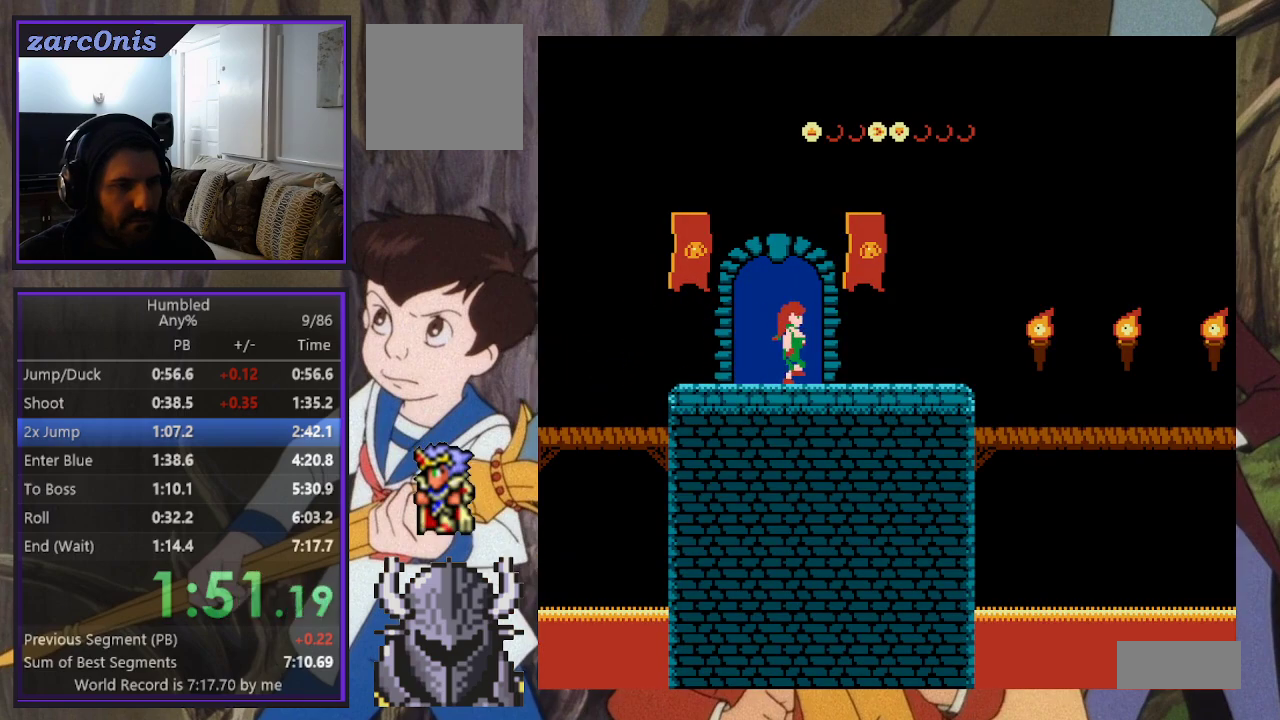
{"buttons": ["DPAD_RIGHT"], "events": []}
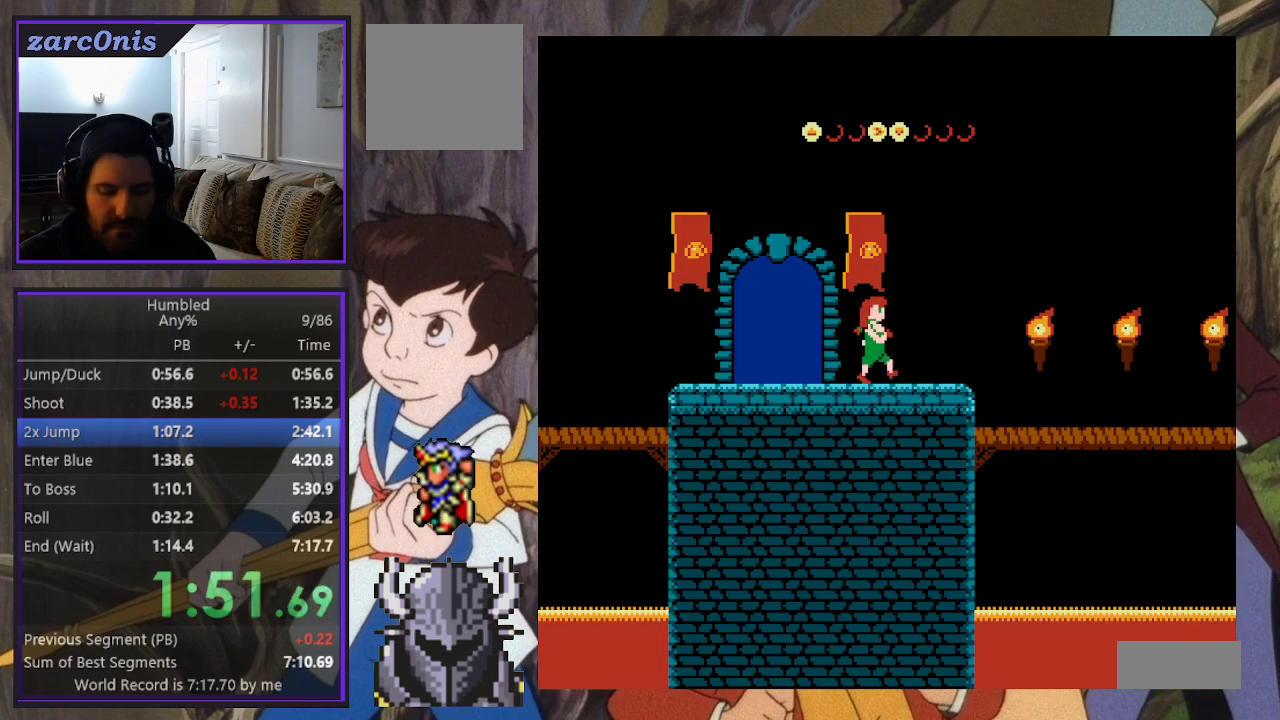
{"buttons": ["DPAD_RIGHT"], "events": []}
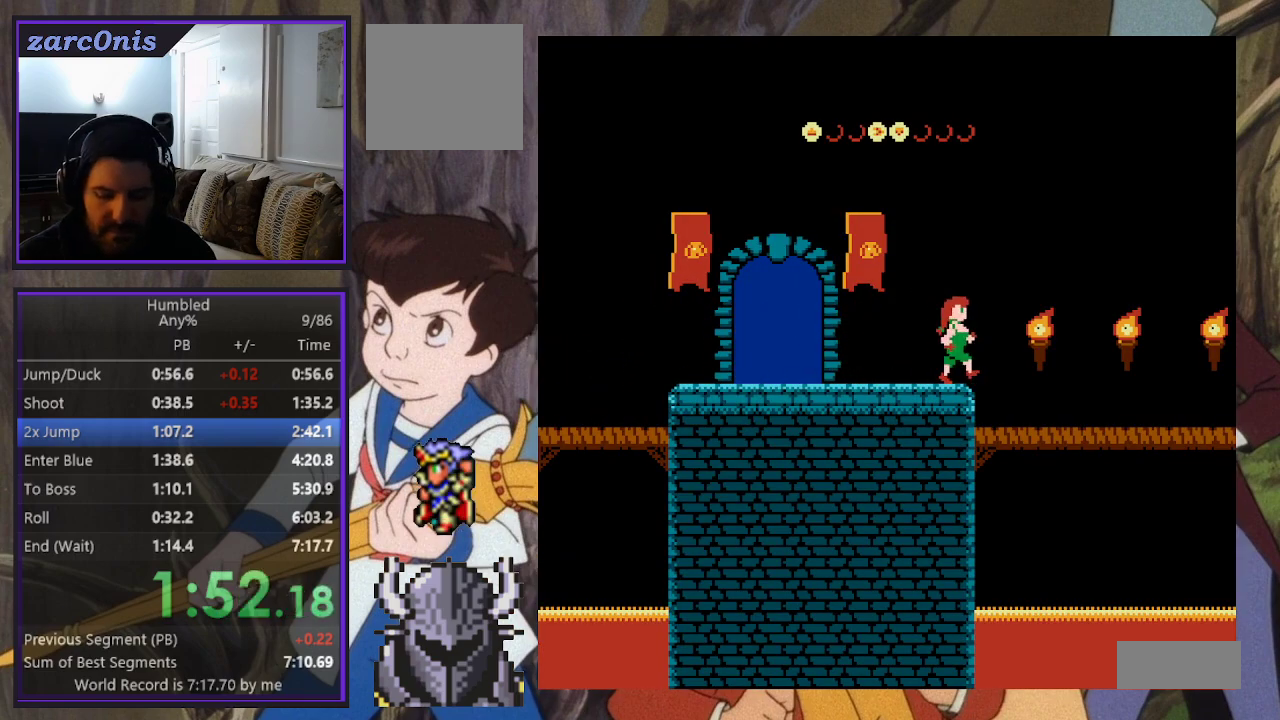
{"buttons": ["DPAD_RIGHT"], "events": []}
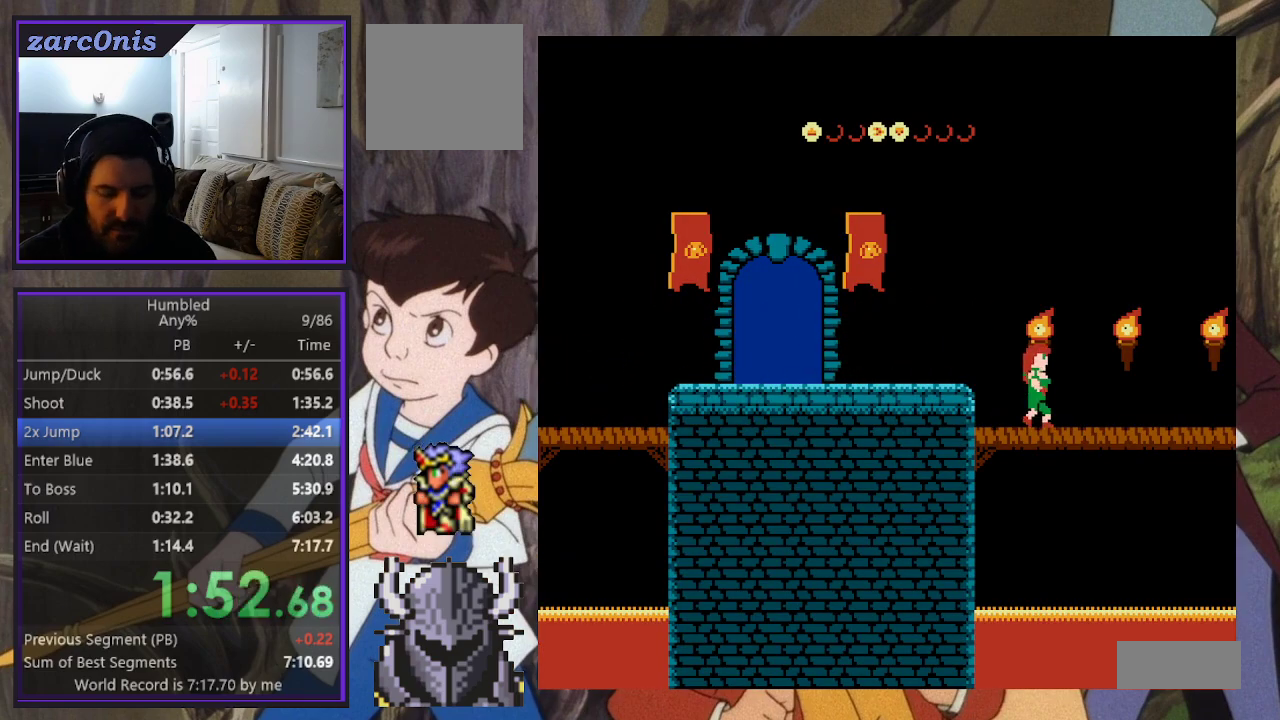
{"buttons": ["DPAD_RIGHT"], "events": []}
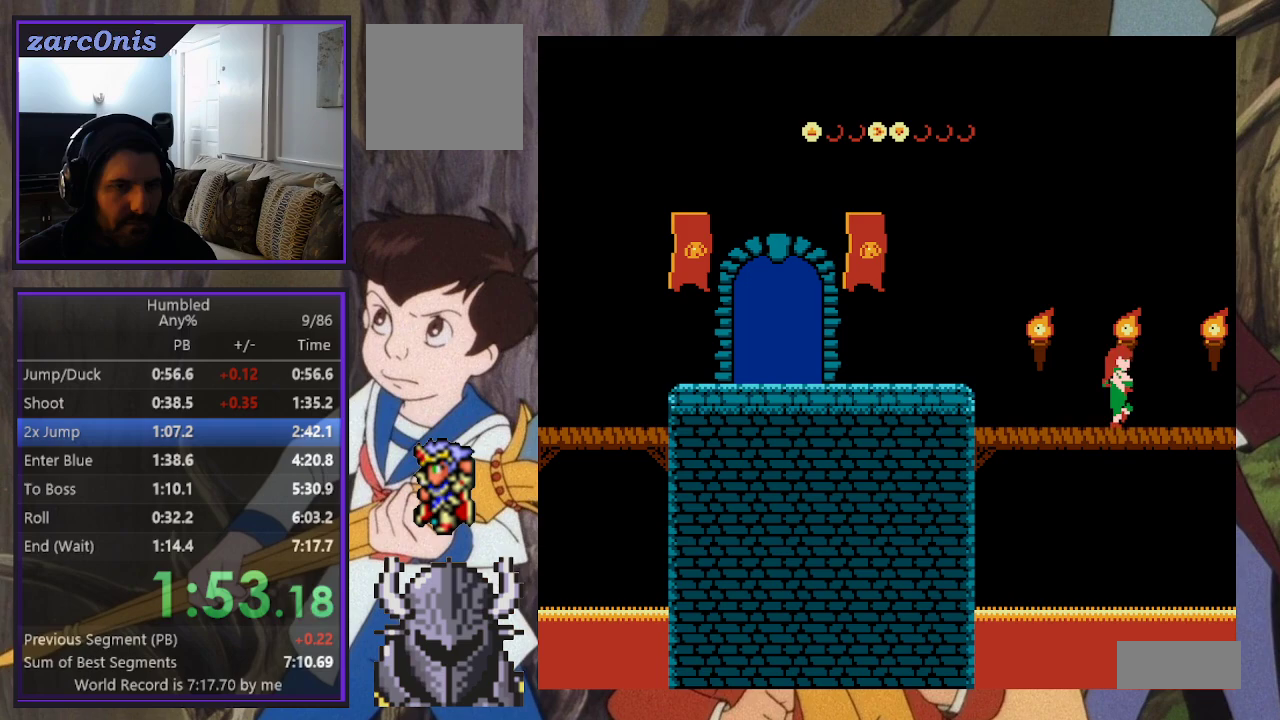
{"buttons": ["DPAD_RIGHT"], "events": []}